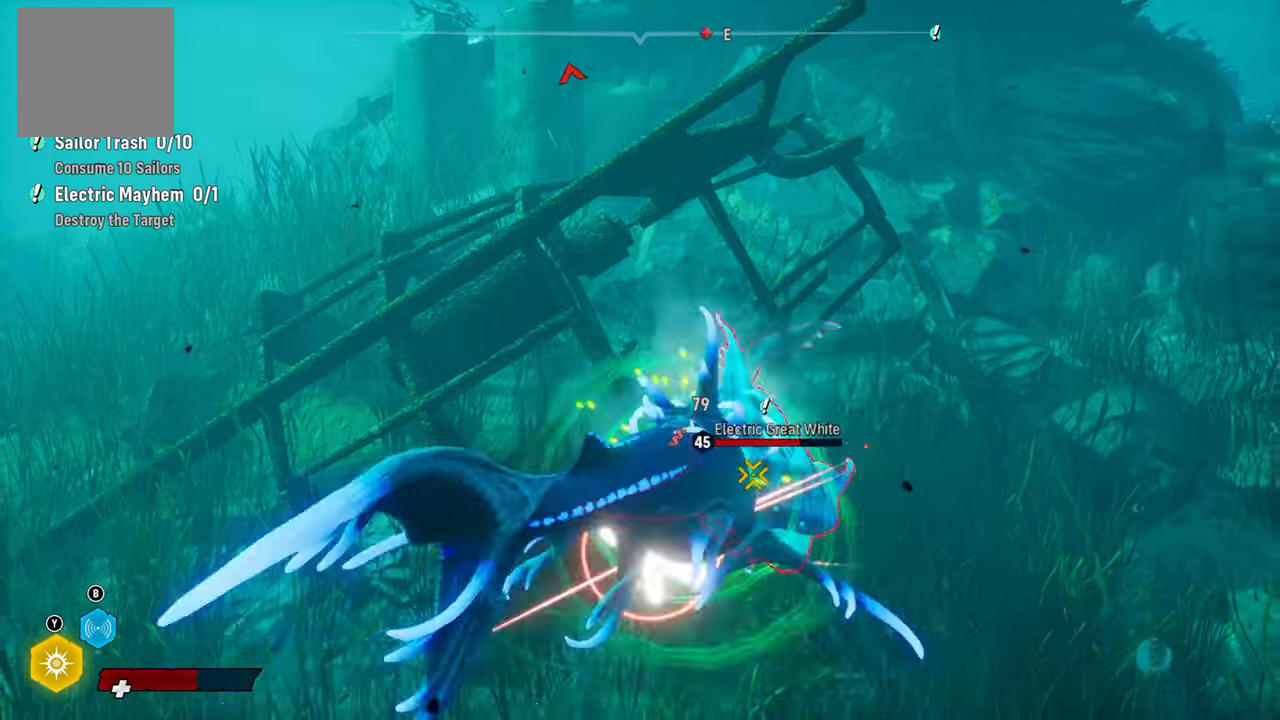
Gameplay with a controller (Xbox layout); each line is a JSON object with the inputs held at the frame after it. "events" lists button and stick changes between this image and that frame as [ms after this image, input, new state], when the widget could be followed in between.
{"buttons": ["L2"], "left_stick": "up", "right_stick": "center", "events": [[40, "R2", "down"], [200, "R2", "up"], [260, "R1", "down"], [440, "R1", "up"]]}
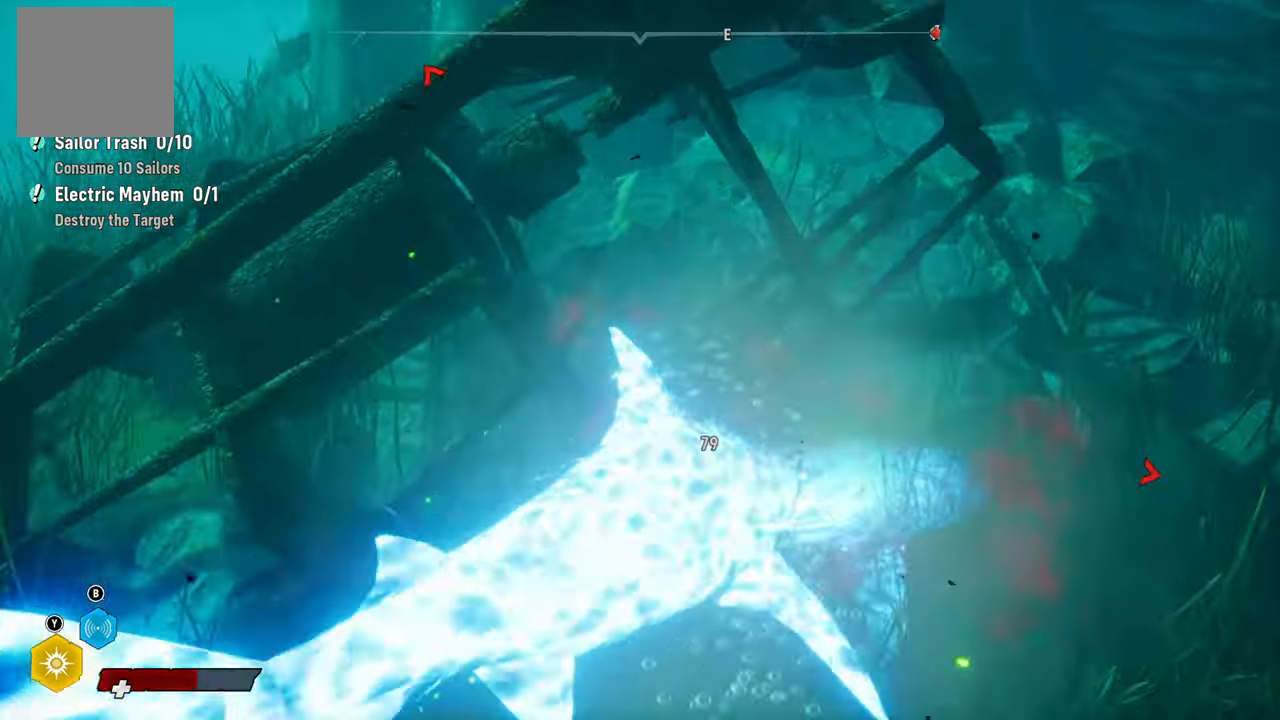
{"buttons": [], "left_stick": "up-right", "right_stick": "right", "events": [[20, "left_stick", "up-right"], [80, "L2", "up"], [100, "right_stick", "right"]]}
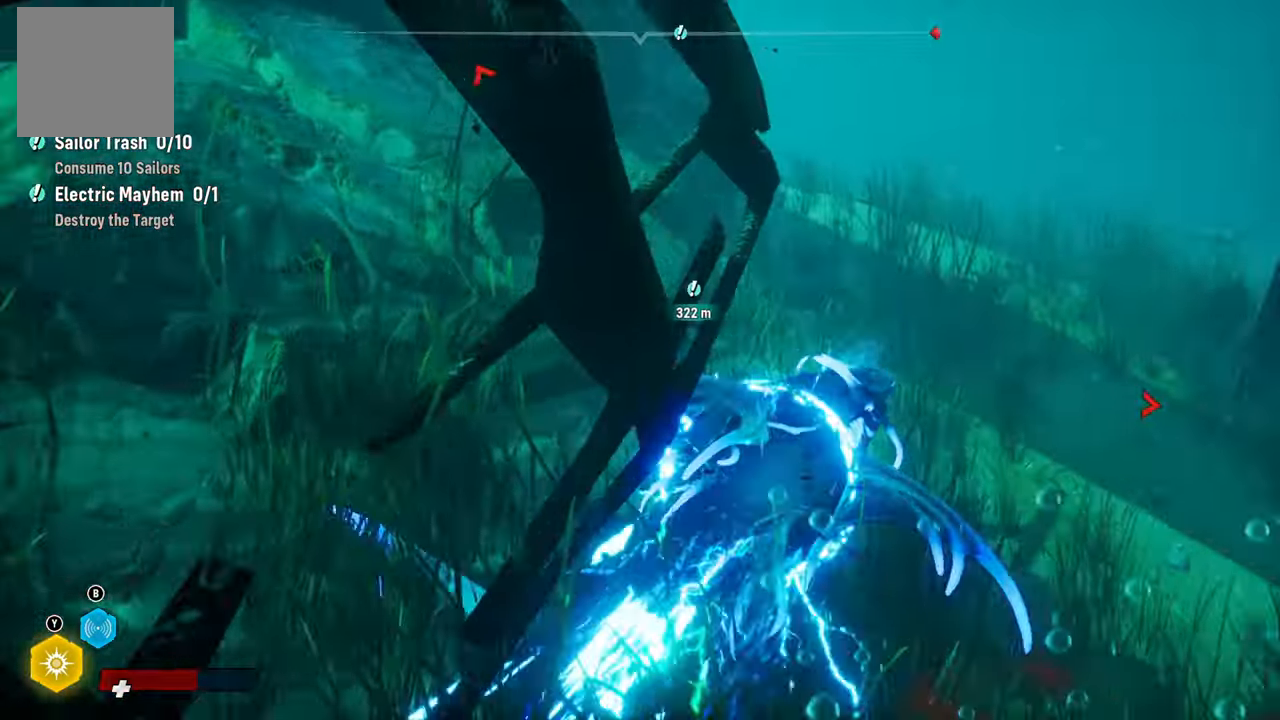
{"buttons": ["L2"], "left_stick": "up-right", "right_stick": "center", "events": [[400, "L2", "down"], [460, "right_stick", "center"]]}
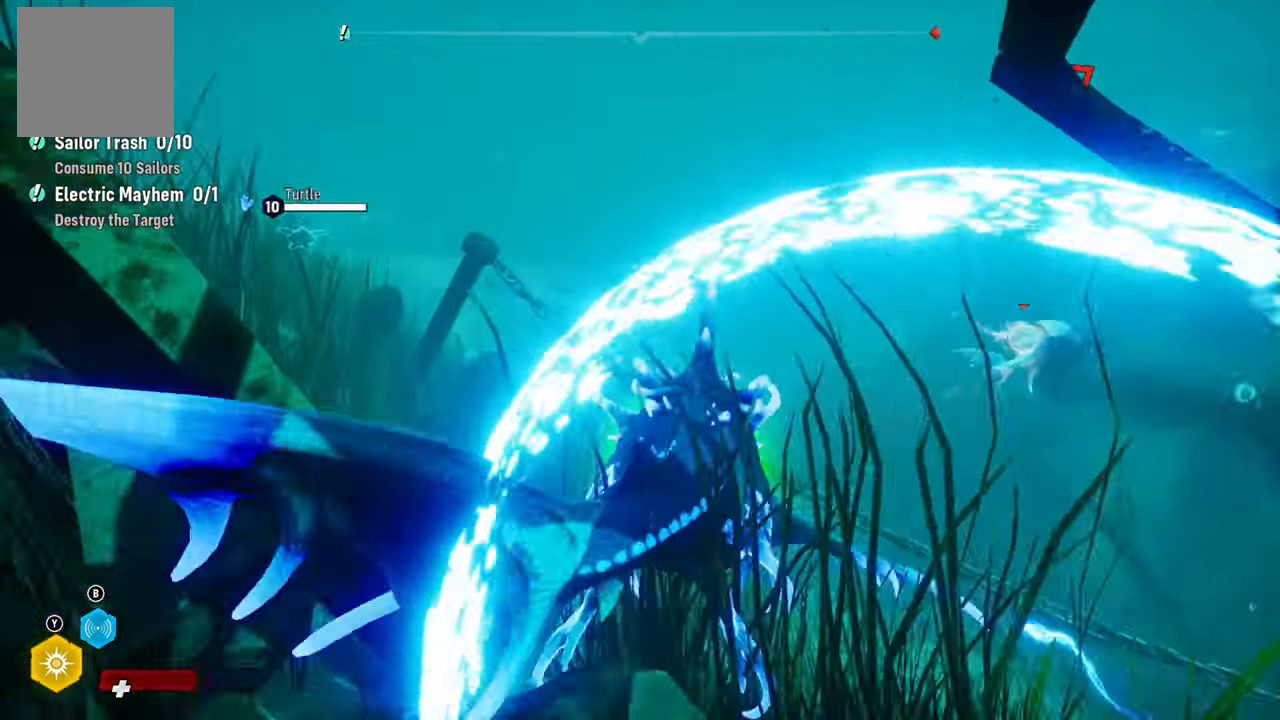
{"buttons": ["L2"], "left_stick": "up-right", "right_stick": "right", "events": [[300, "right_stick", "right"]]}
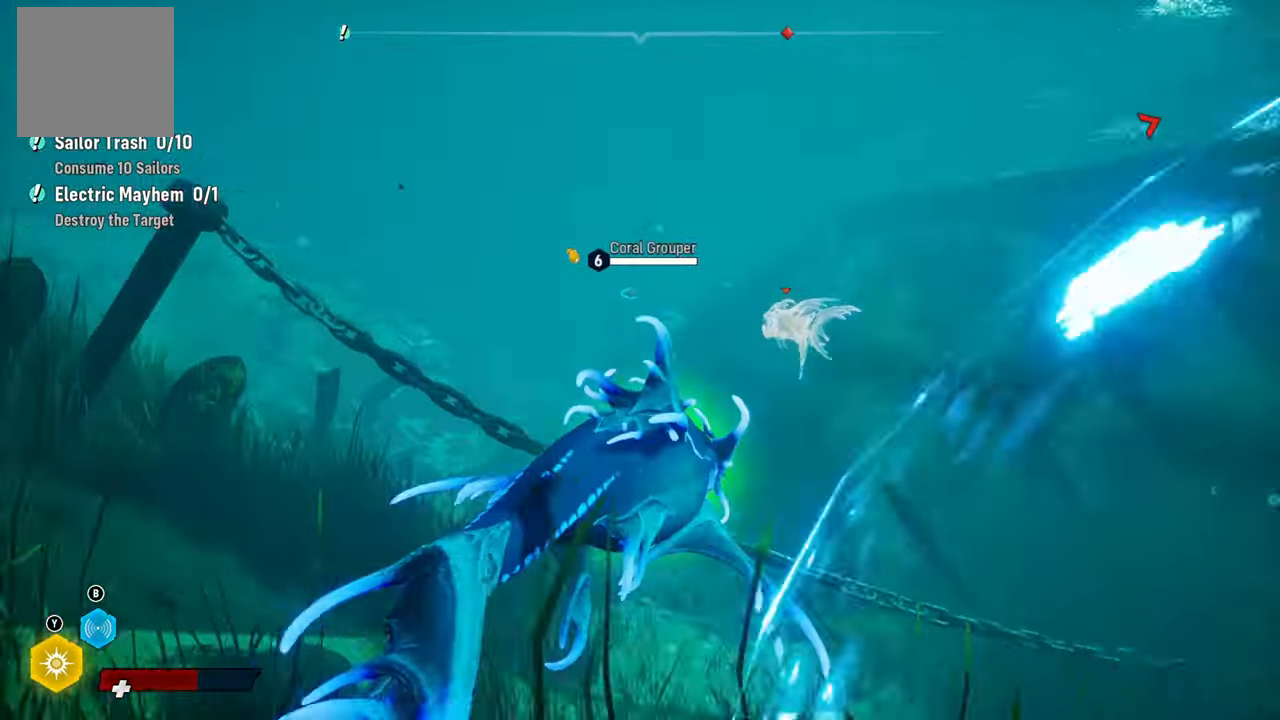
{"buttons": ["L2"], "left_stick": "up", "right_stick": "center", "events": [[80, "right_stick", "center"], [280, "L2", "up"], [380, "left_stick", "up"], [440, "L2", "down"]]}
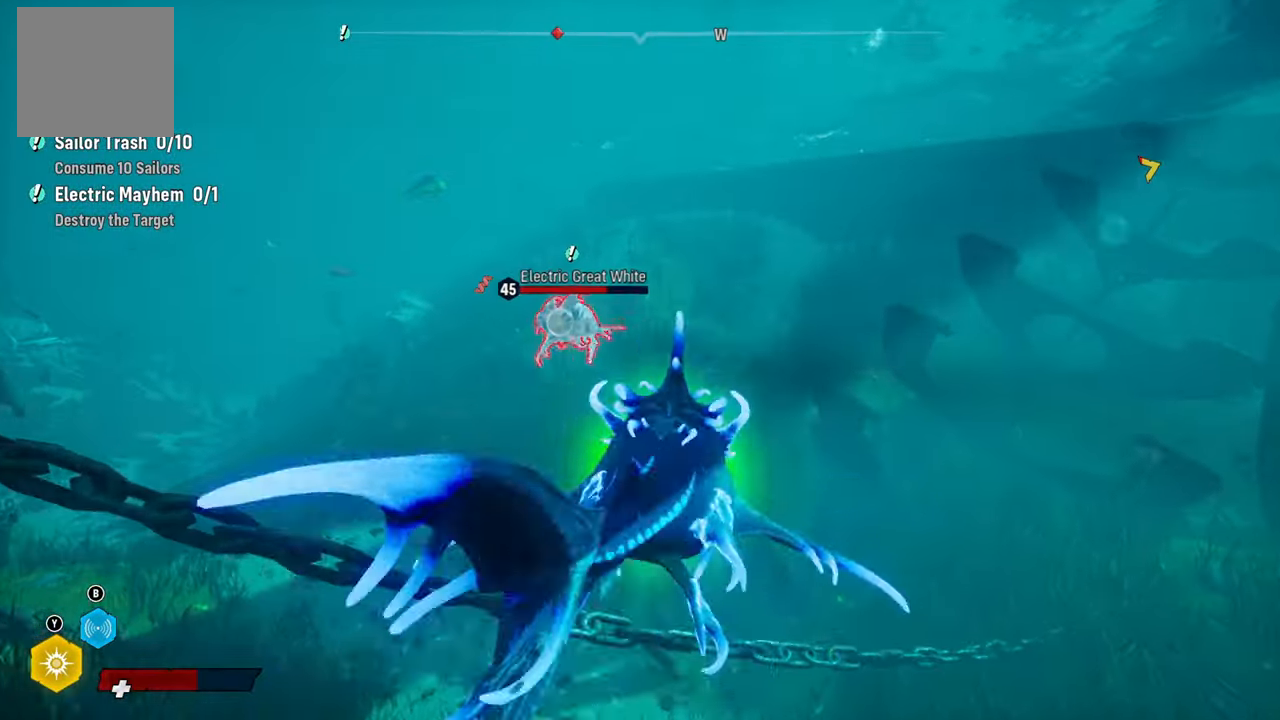
{"buttons": ["L2"], "left_stick": "up", "right_stick": "center", "events": []}
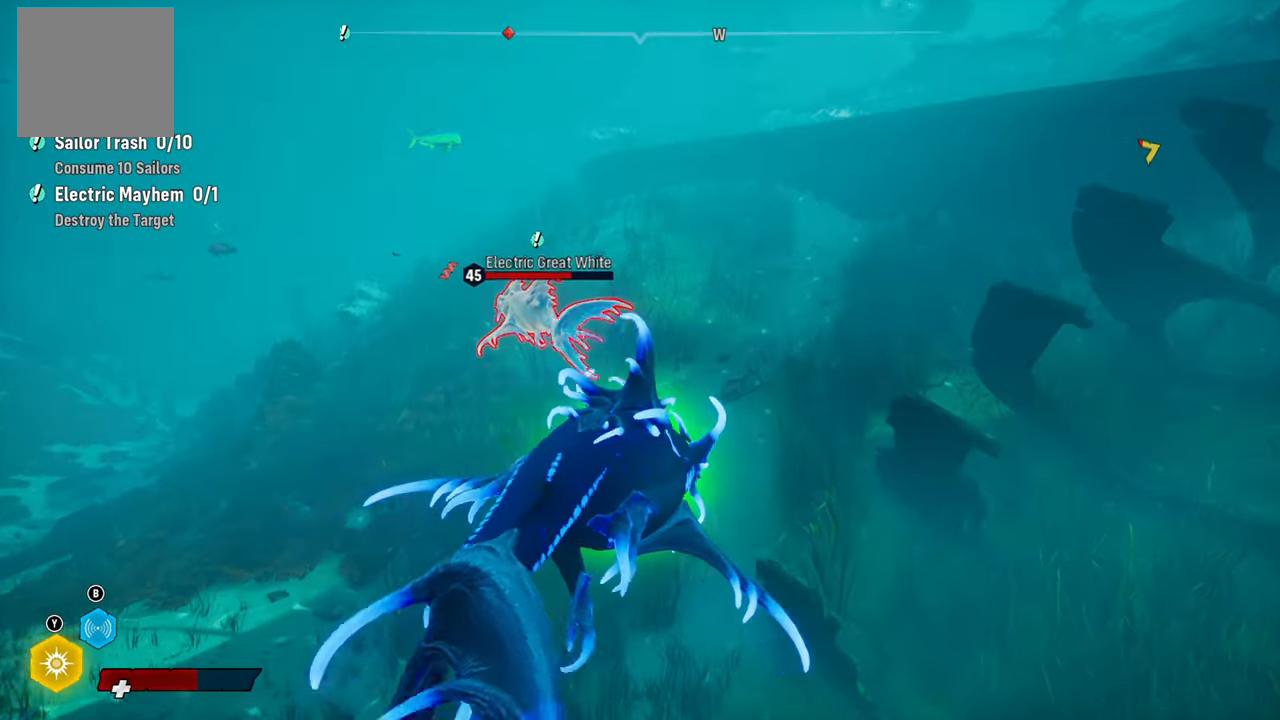
{"buttons": ["L2"], "left_stick": "up", "right_stick": "center", "events": []}
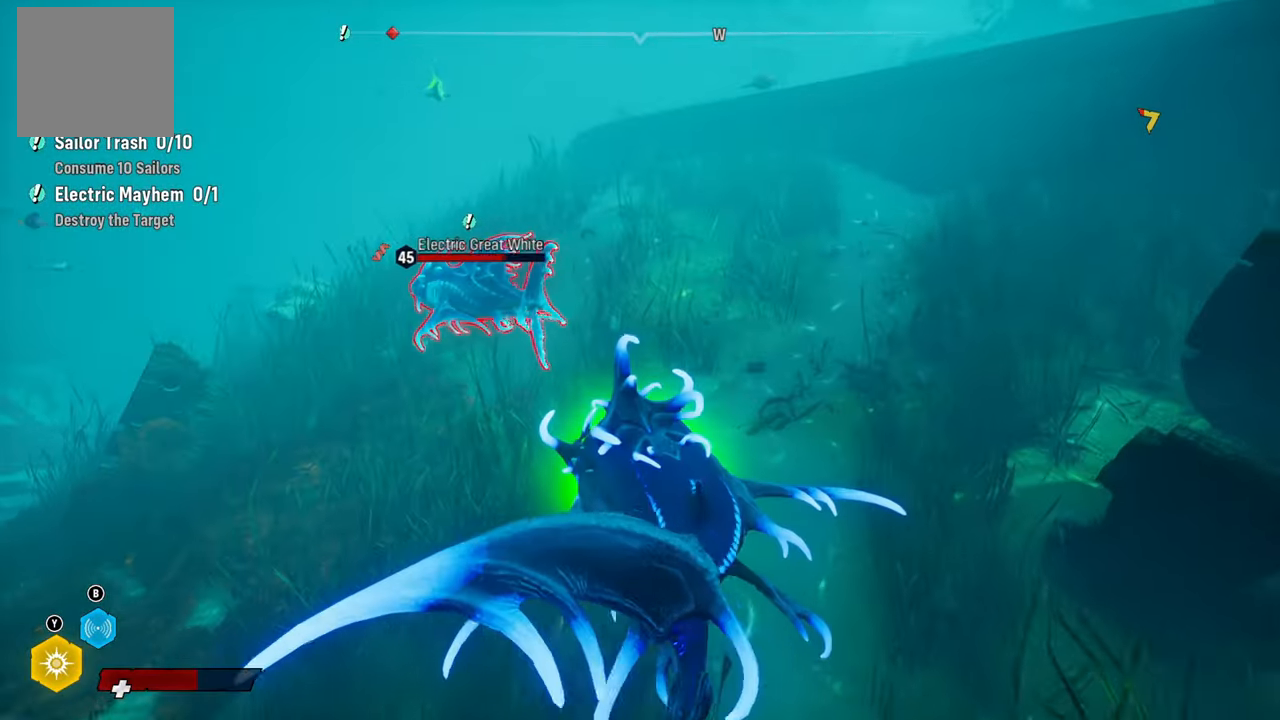
{"buttons": ["L2", "R2"], "left_stick": "up-left", "right_stick": "center", "events": [[60, "right_stick", "up-left"], [260, "left_stick", "up-left"], [440, "right_stick", "center"], [500, "R2", "down"]]}
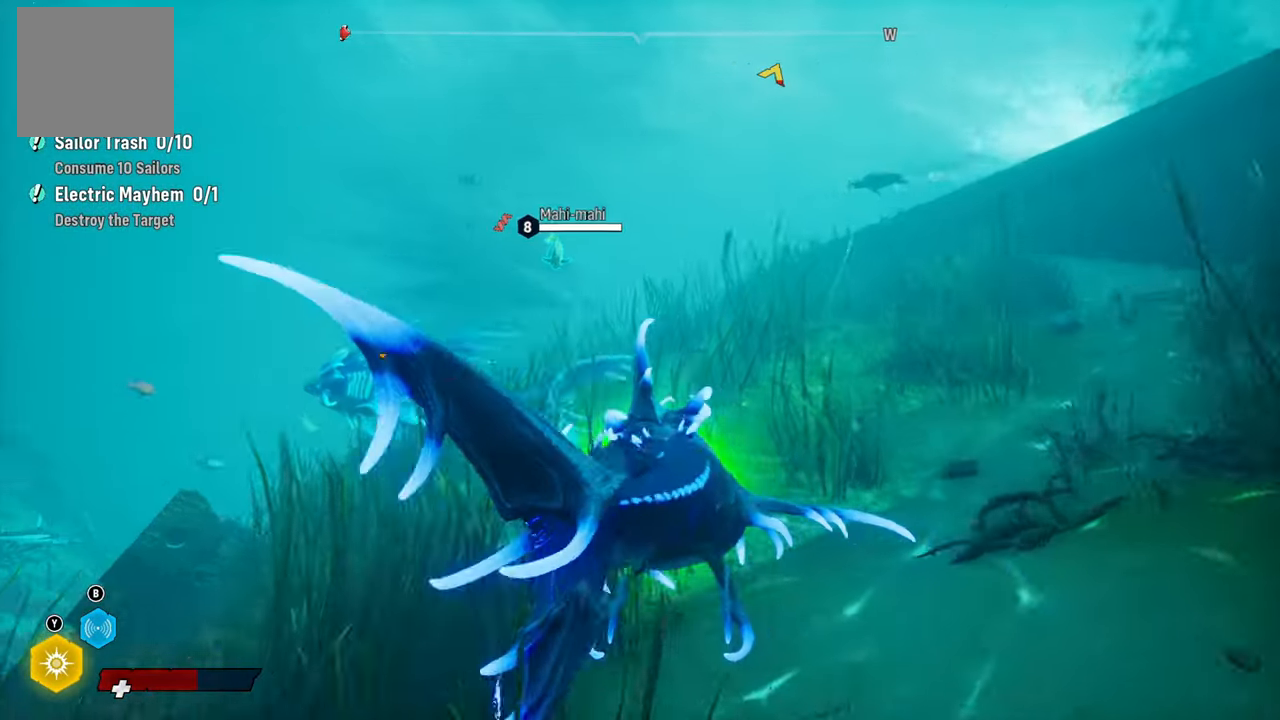
{"buttons": ["L2", "R2"], "left_stick": "up-left", "right_stick": "center", "events": [[180, "R2", "up"], [260, "R2", "down"], [420, "R2", "up"], [500, "R2", "down"]]}
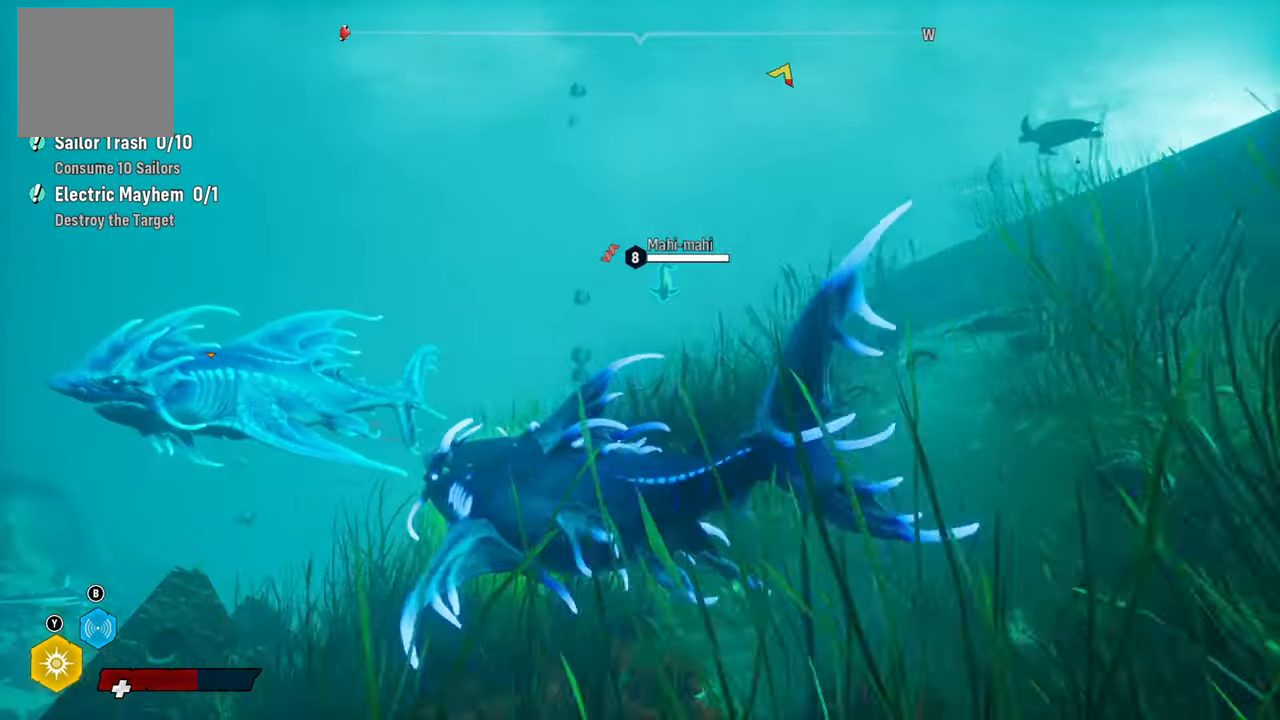
{"buttons": ["L2"], "left_stick": "up-left", "right_stick": "center", "events": [[120, "R2", "up"], [160, "R3", "down"], [240, "R1", "down"], [240, "R3", "up"], [380, "R1", "up"]]}
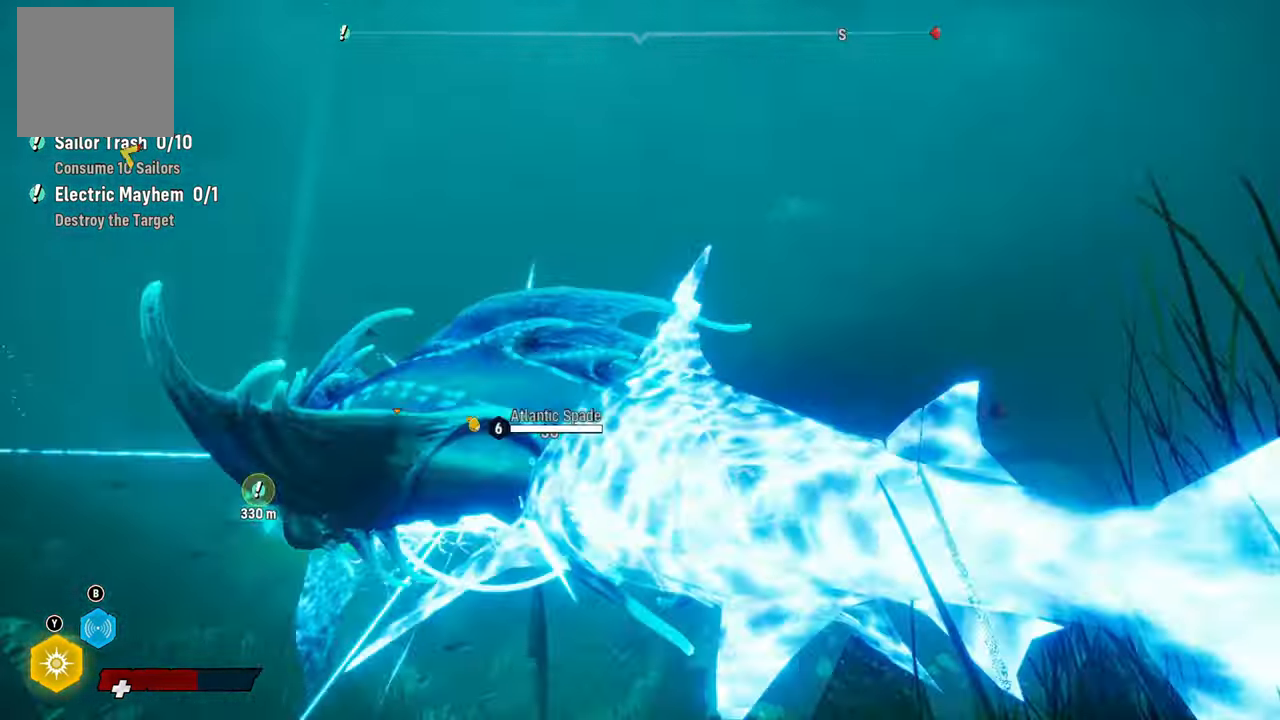
{"buttons": ["L2", "R1"], "left_stick": "up", "right_stick": "center", "events": [[140, "R2", "down"], [140, "left_stick", "up"], [300, "R2", "up"], [500, "R1", "down"]]}
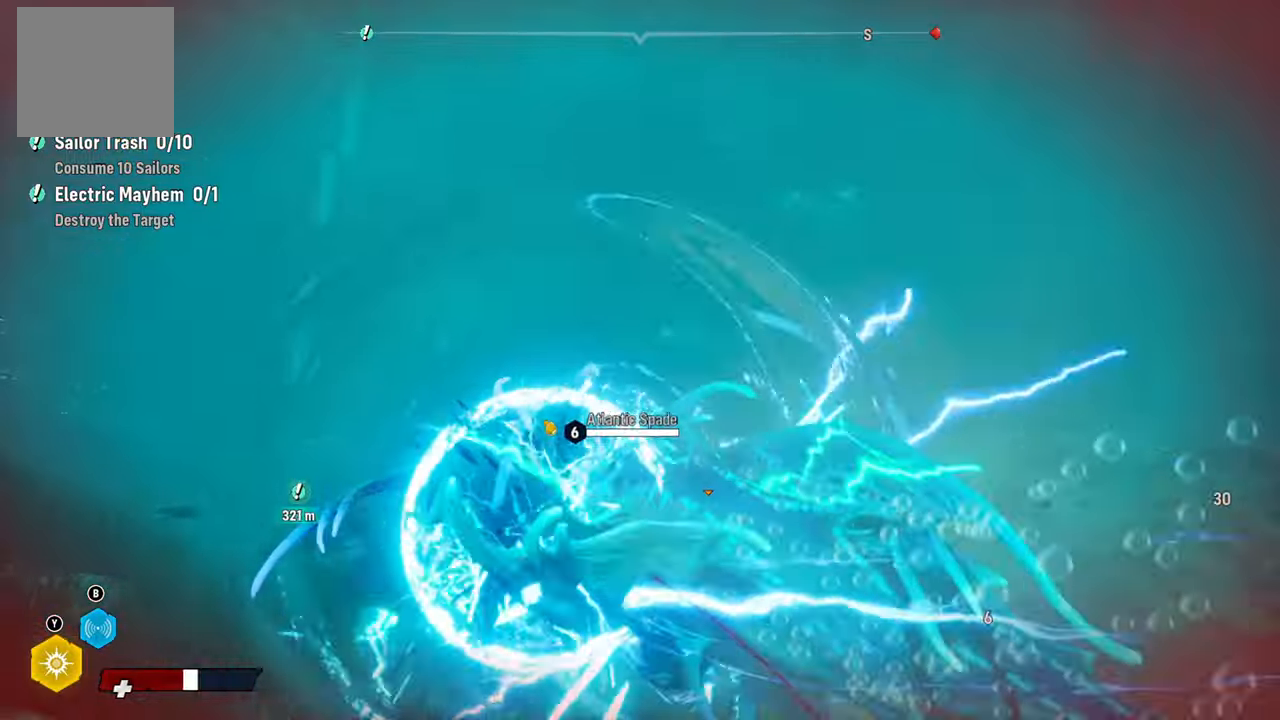
{"buttons": ["L2"], "left_stick": "up", "right_stick": "right", "events": [[120, "R1", "up"], [180, "R1", "down"], [200, "R3", "down"], [260, "right_stick", "up-right"], [280, "R1", "up"], [340, "R3", "up"], [340, "right_stick", "right"]]}
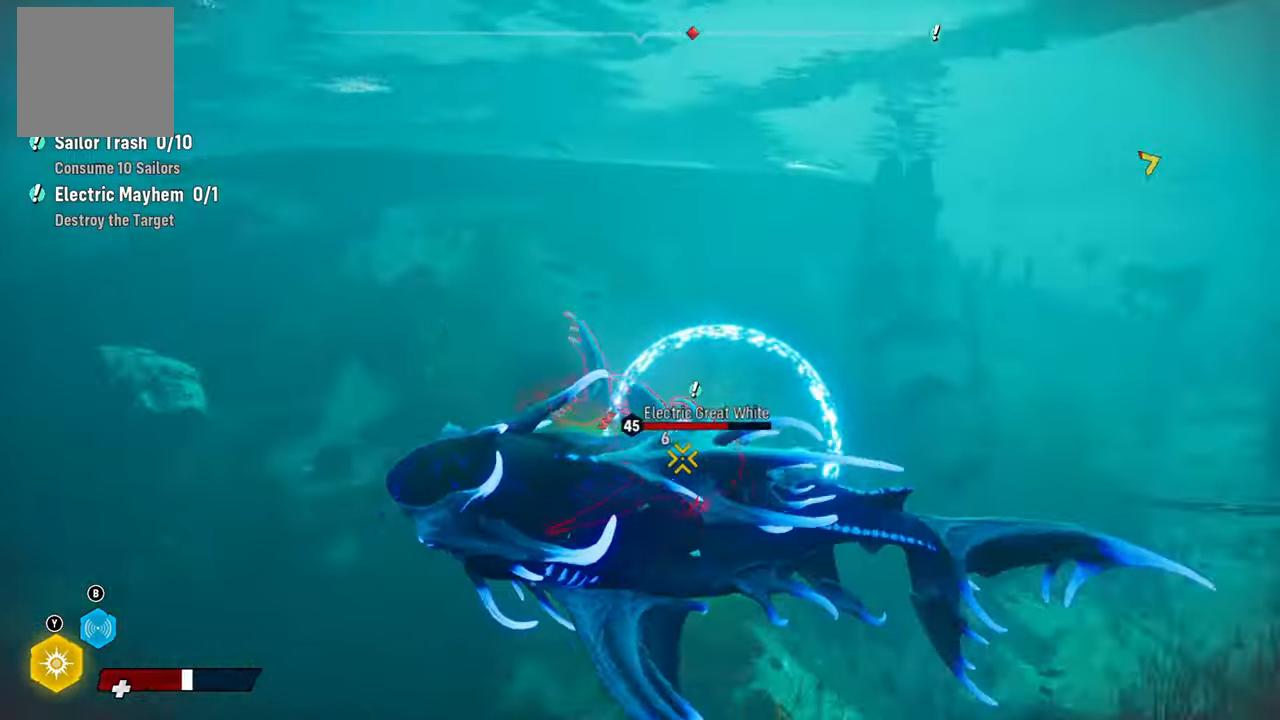
{"buttons": ["L2", "R2"], "left_stick": "up", "right_stick": "center", "events": [[20, "right_stick", "center"], [200, "R1", "down"], [340, "R1", "up"], [460, "R2", "down"]]}
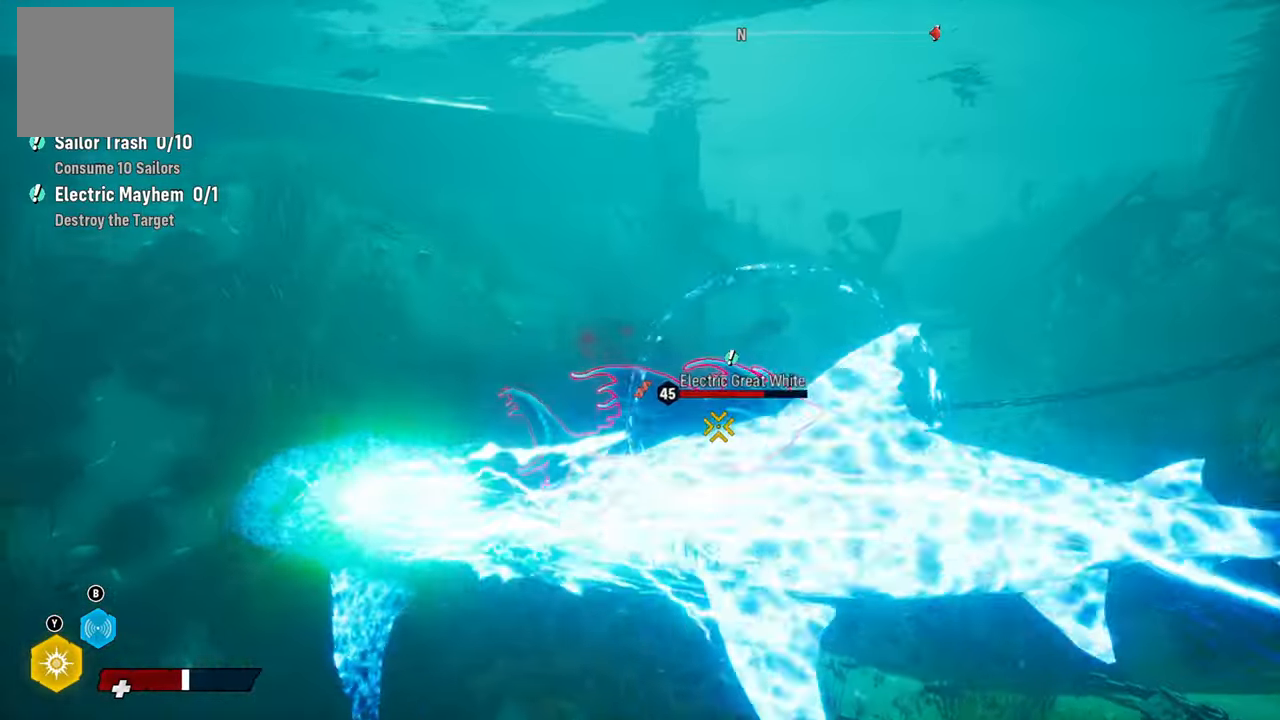
{"buttons": ["L2"], "left_stick": "up", "right_stick": "right", "events": [[180, "R2", "up"], [320, "right_stick", "right"]]}
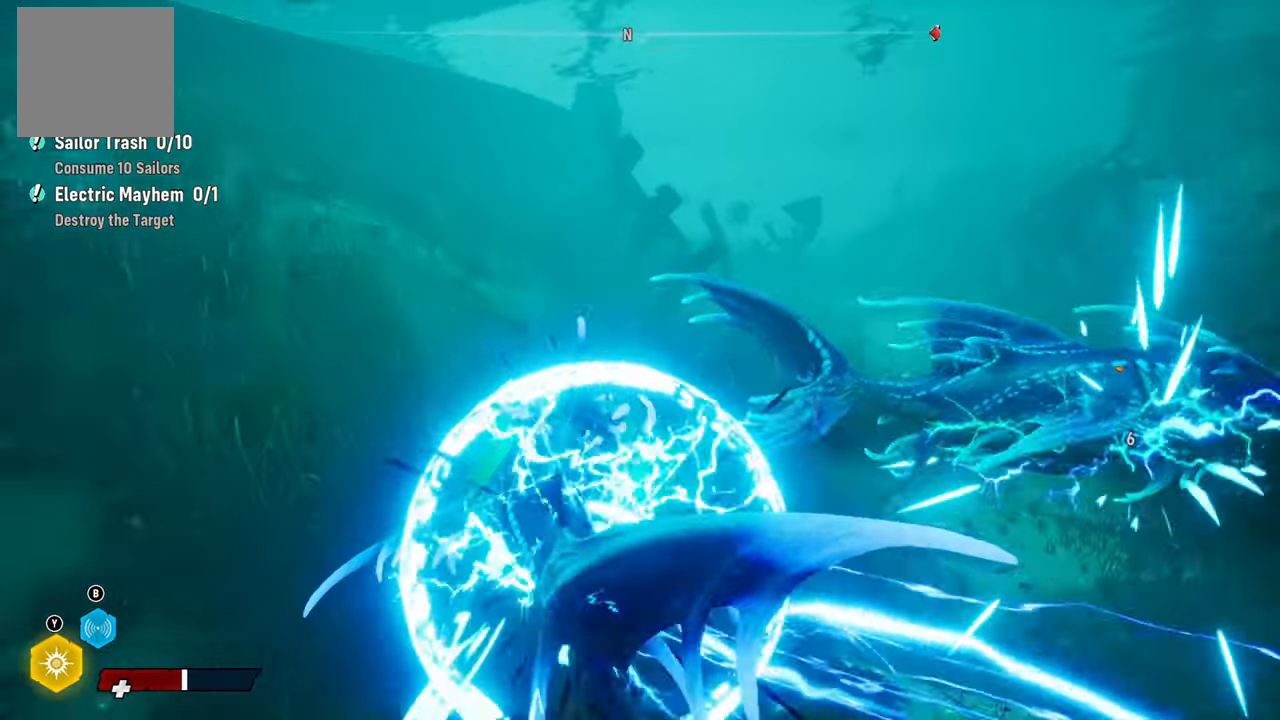
{"buttons": ["L2"], "left_stick": "up", "right_stick": "up-left", "events": [[60, "right_stick", "center"], [120, "R2", "down"], [140, "R2", "up"], [420, "right_stick", "up-left"]]}
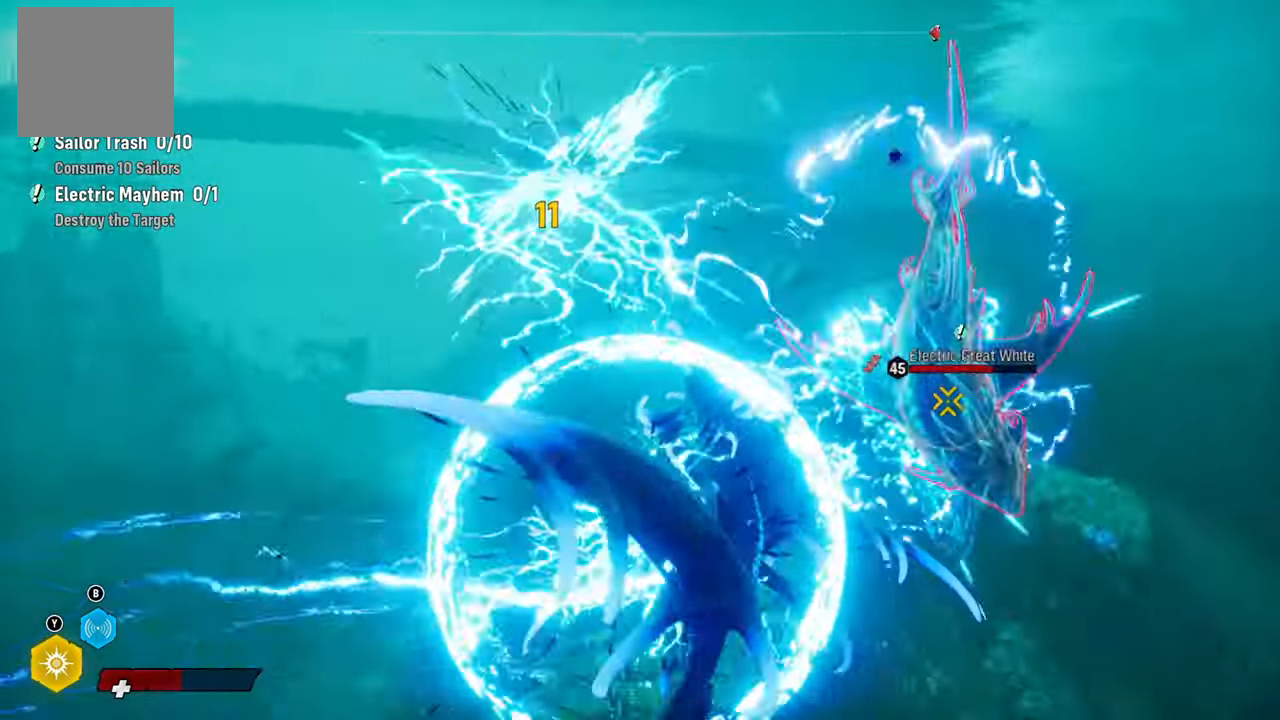
{"buttons": ["L2"], "left_stick": "up", "right_stick": "down-right", "events": [[60, "right_stick", "center"], [100, "R1", "down"], [260, "R1", "up"], [460, "right_stick", "down-right"]]}
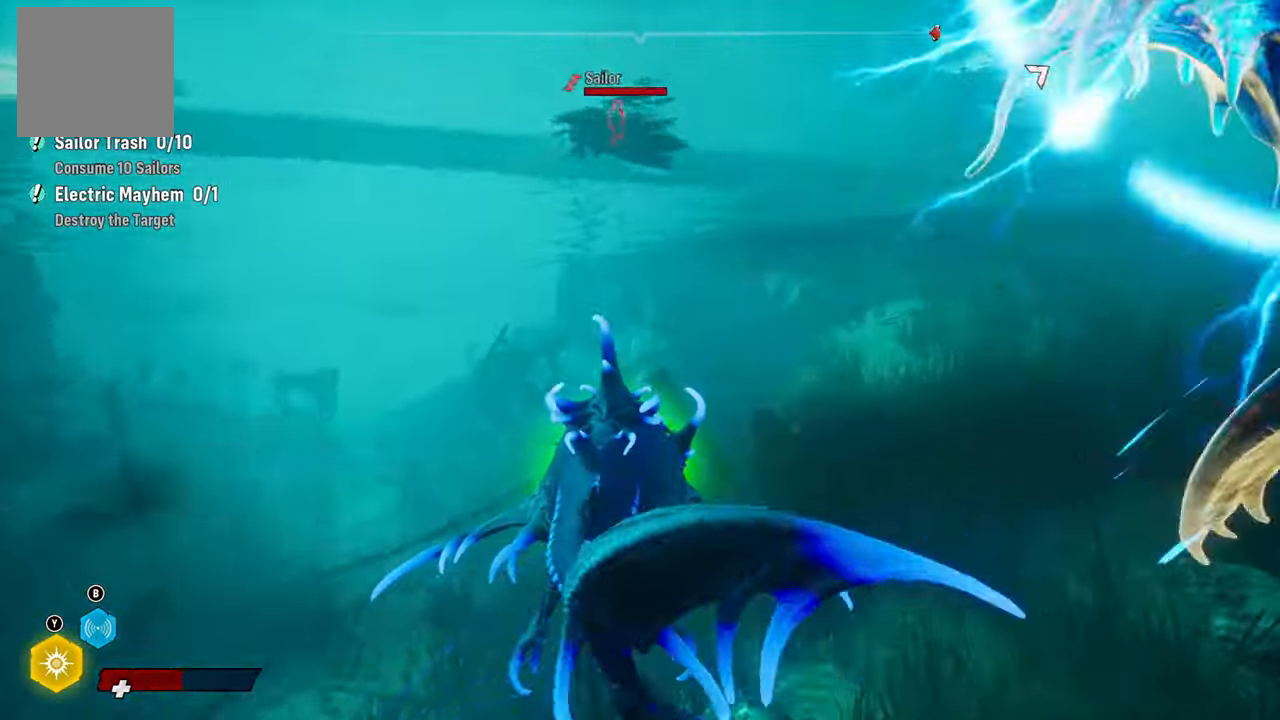
{"buttons": [], "left_stick": "up", "right_stick": "right", "events": [[20, "L2", "up"], [120, "right_stick", "right"]]}
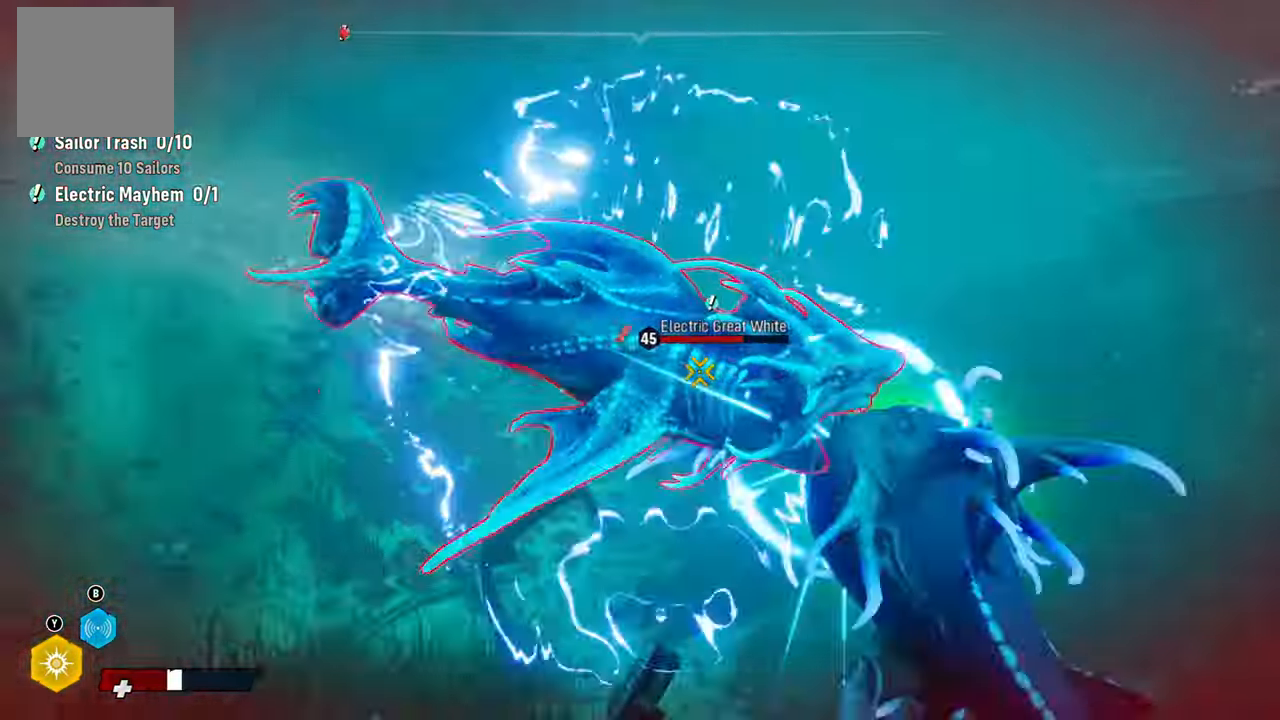
{"buttons": ["L2"], "left_stick": "up", "right_stick": "center", "events": [[140, "L2", "down"], [140, "right_stick", "down"], [200, "right_stick", "center"], [280, "R3", "down"], [320, "right_stick", "up-right"], [440, "R3", "up"], [460, "right_stick", "center"]]}
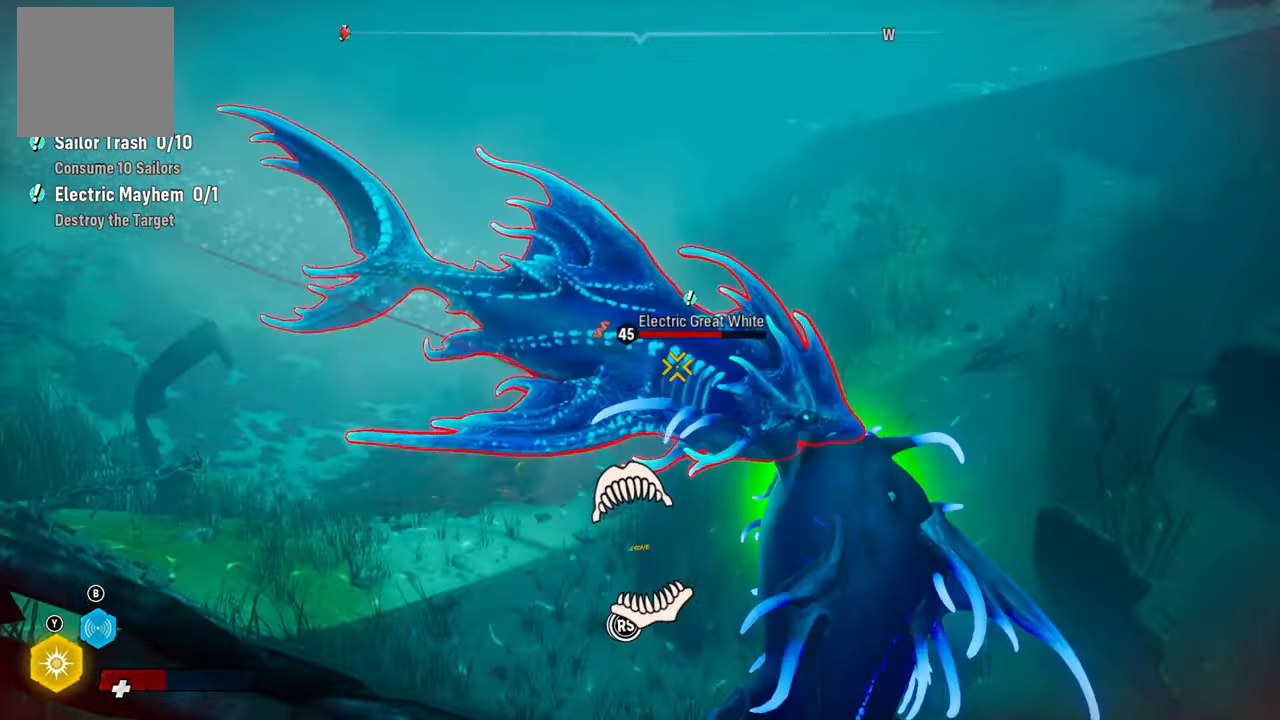
{"buttons": ["L2"], "left_stick": "up-left", "right_stick": "up-right", "events": [[140, "R3", "down"], [160, "left_stick", "up-left"], [200, "R3", "up"], [200, "right_stick", "up-right"], [380, "right_stick", "down-left"], [500, "right_stick", "up-right"]]}
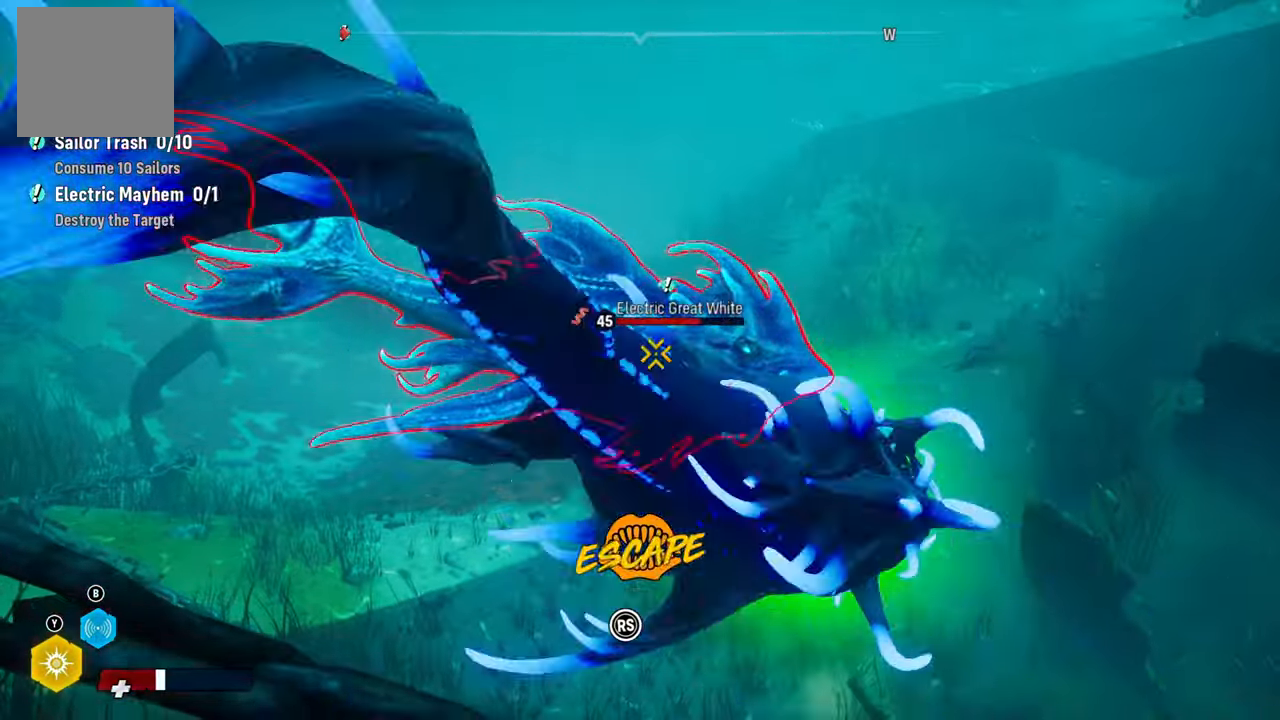
{"buttons": ["L2"], "left_stick": "up-left", "right_stick": "up-right", "events": [[120, "right_stick", "down-left"], [240, "right_stick", "up-right"], [340, "right_stick", "down-left"], [460, "right_stick", "up-right"]]}
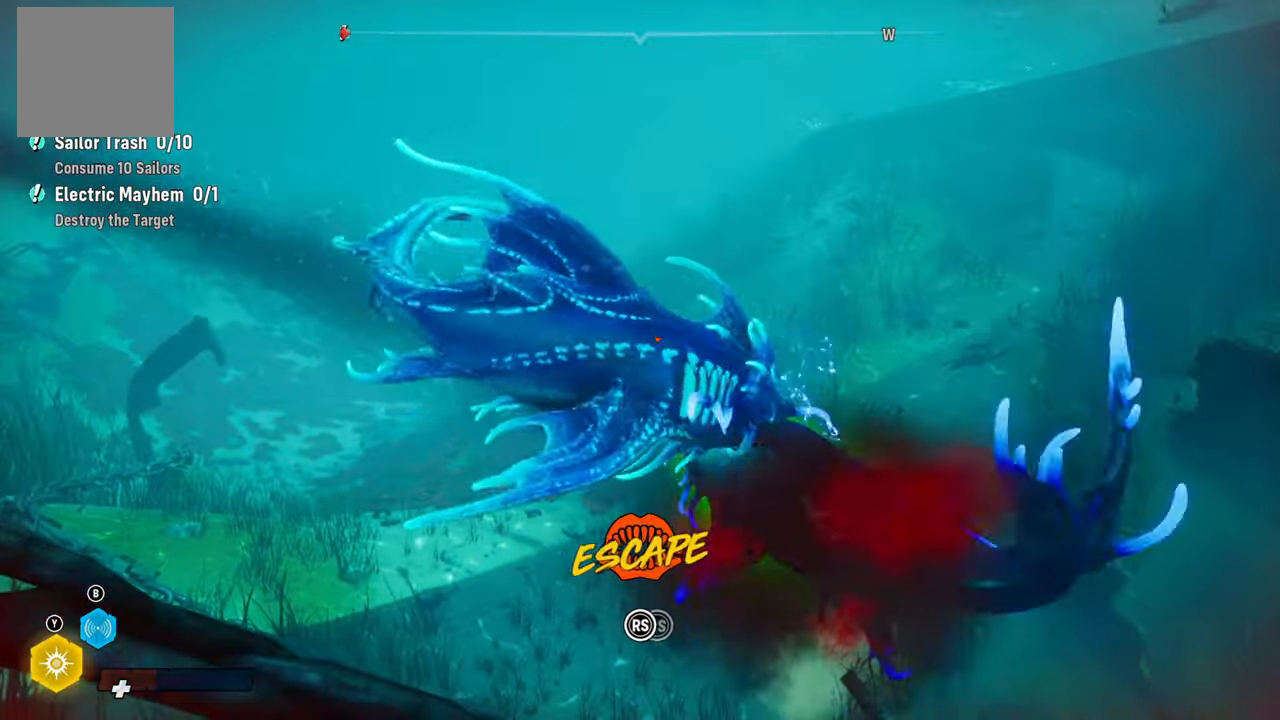
{"buttons": ["L2"], "left_stick": "up-left", "right_stick": "up-right", "events": [[80, "right_stick", "down-left"], [220, "right_stick", "up-right"], [320, "right_stick", "down-left"], [440, "right_stick", "up-right"]]}
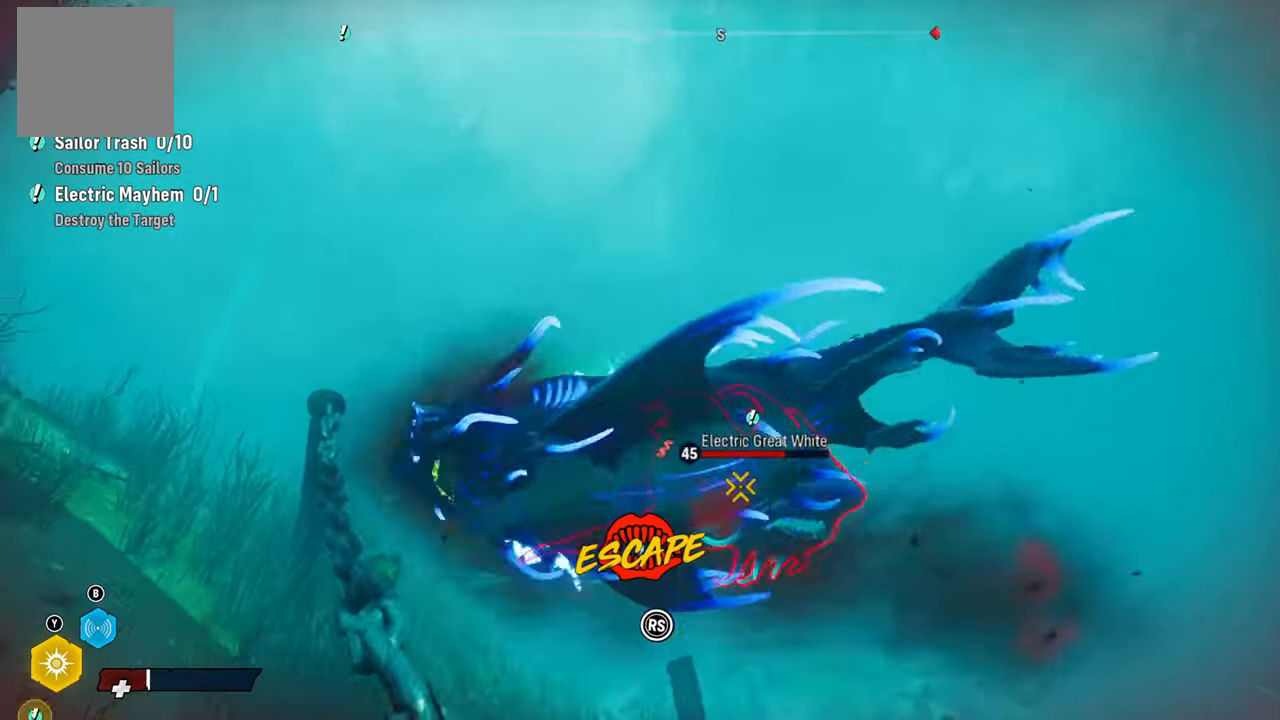
{"buttons": [], "left_stick": "up", "right_stick": "right", "events": [[60, "right_stick", "down-left"], [200, "right_stick", "right"], [280, "left_stick", "up"], [340, "L2", "up"]]}
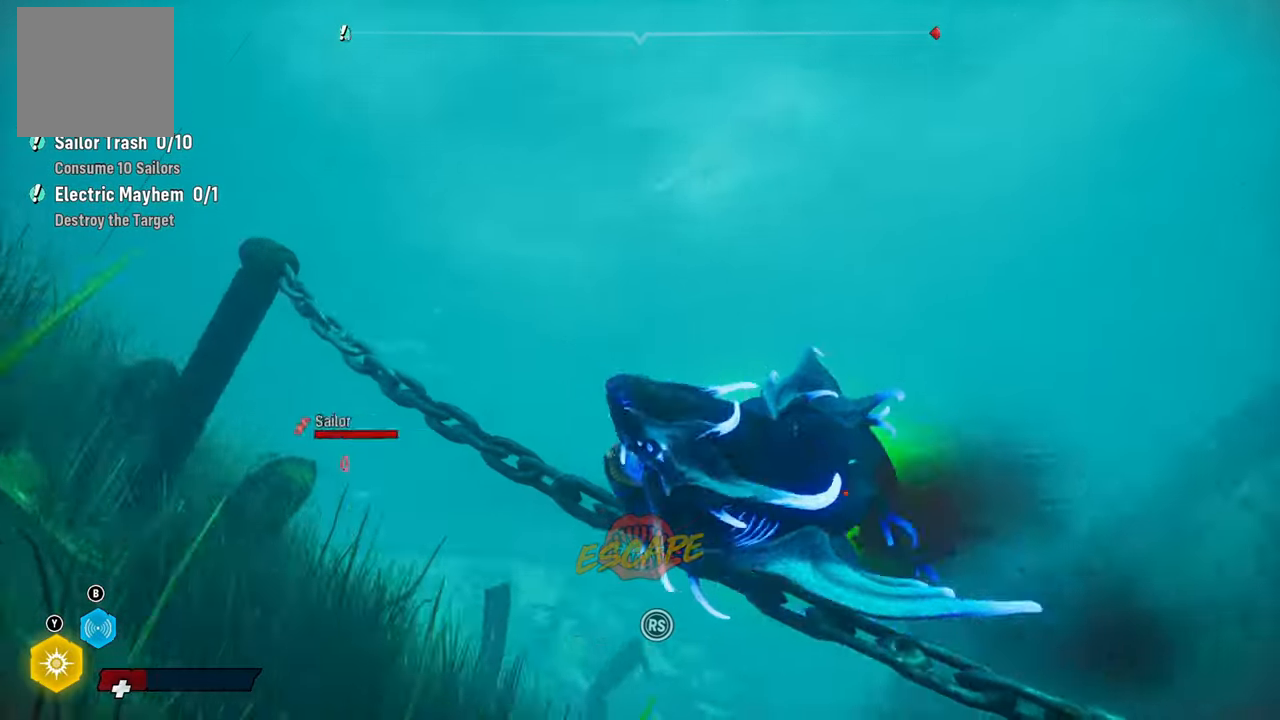
{"buttons": [], "left_stick": "up", "right_stick": "down", "events": [[180, "right_stick", "center"], [360, "right_stick", "down"]]}
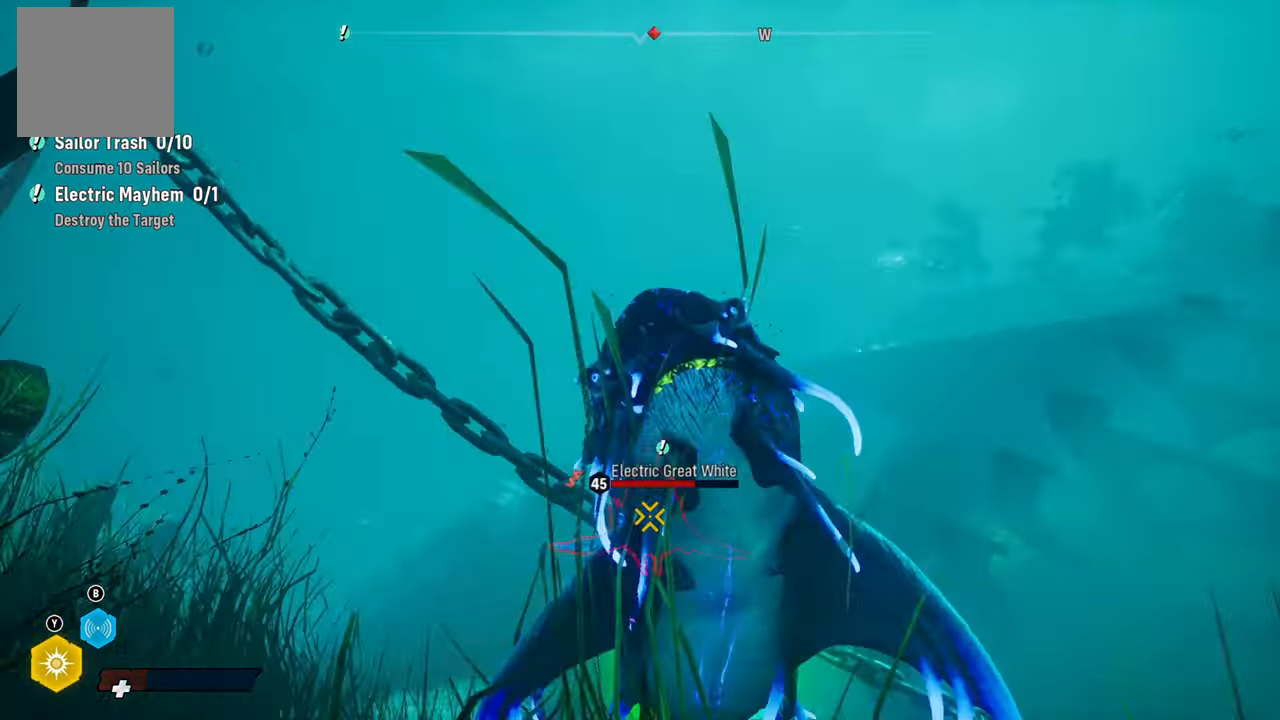
{"buttons": ["L2", "R1"], "left_stick": "up", "right_stick": "center", "events": [[80, "L2", "down"], [100, "right_stick", "center"], [360, "R1", "down"]]}
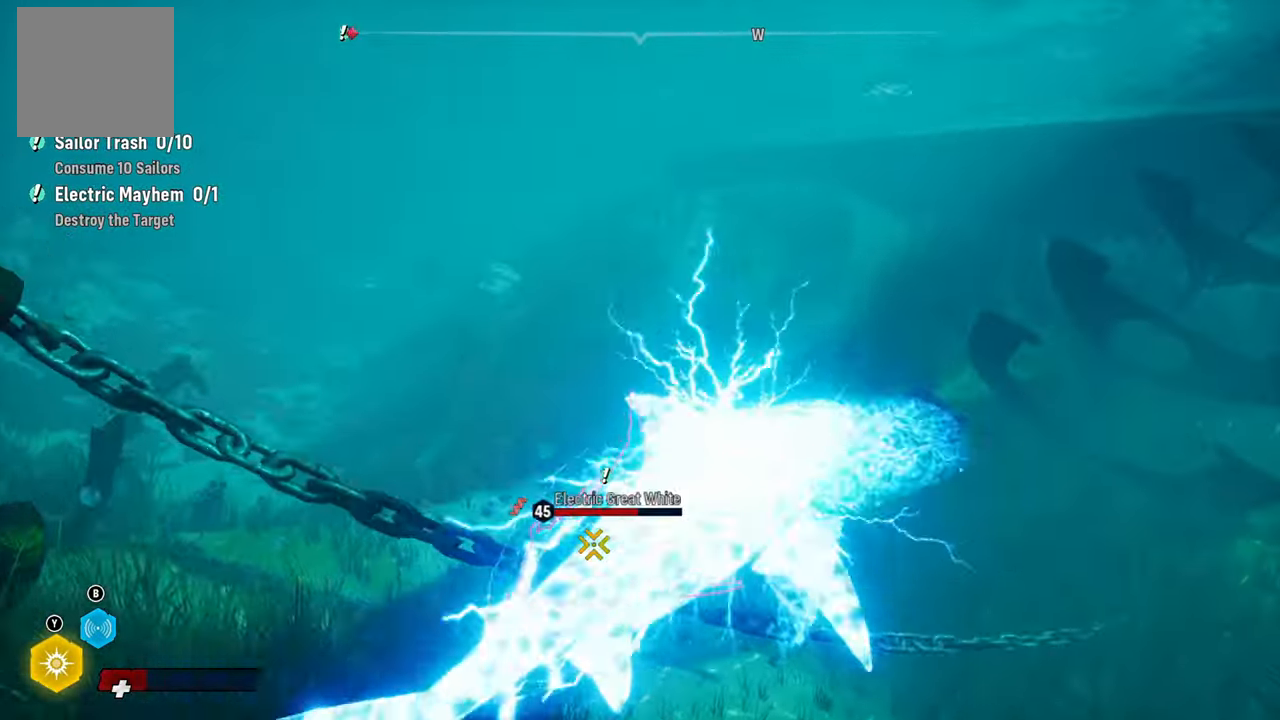
{"buttons": ["L2"], "left_stick": "up", "right_stick": "left", "events": [[20, "R1", "up"], [360, "right_stick", "left"]]}
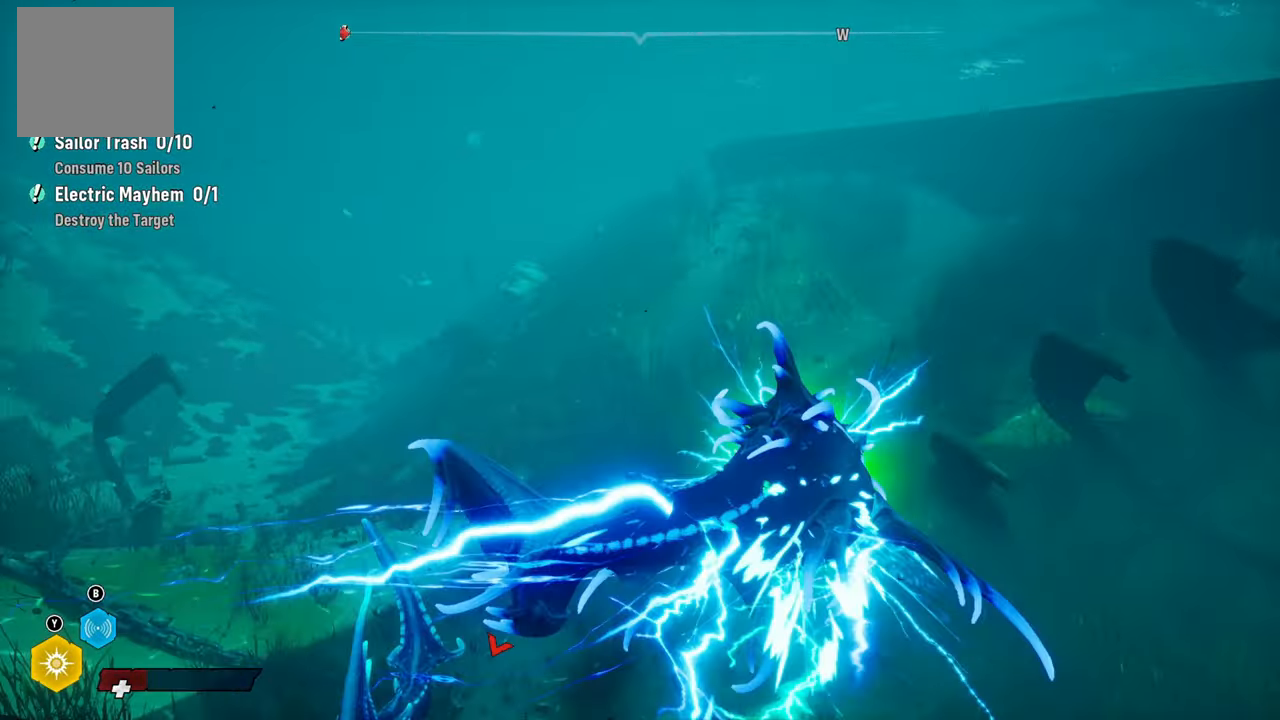
{"buttons": [], "left_stick": "up", "right_stick": "center", "events": [[180, "right_stick", "center"], [280, "L2", "up"]]}
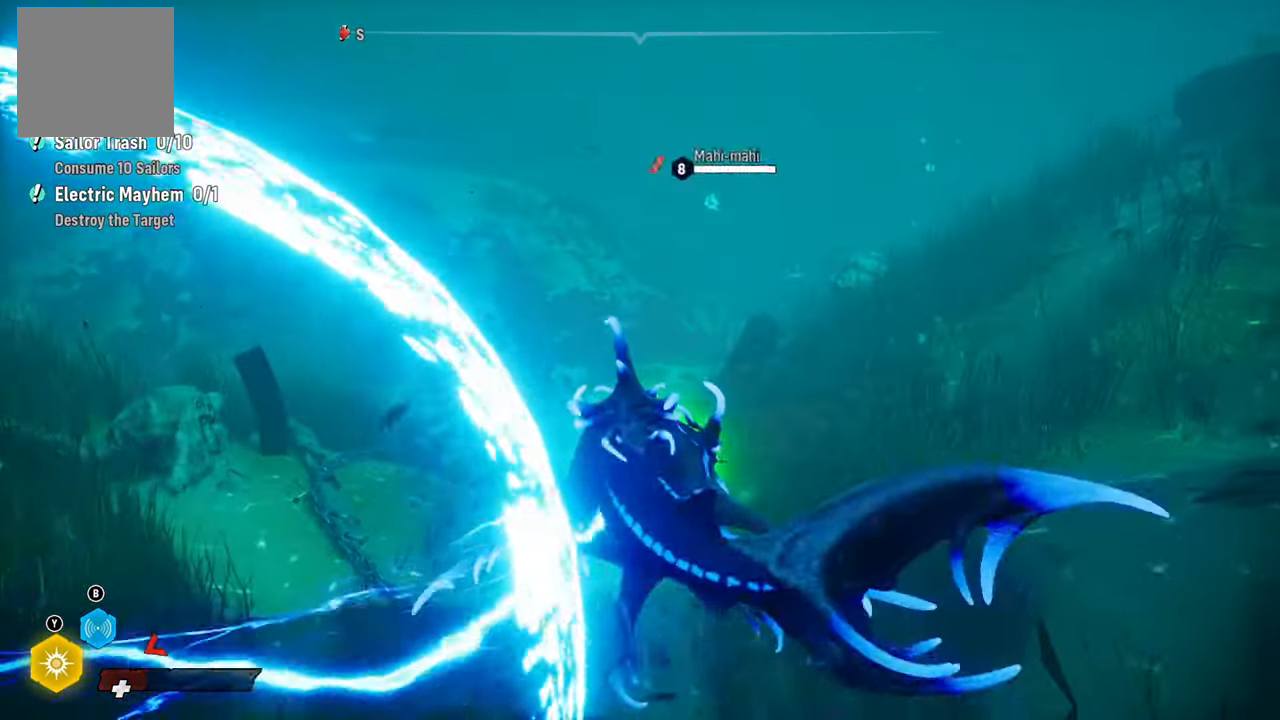
{"buttons": ["L2"], "left_stick": "up", "right_stick": "center", "events": [[20, "L2", "down"]]}
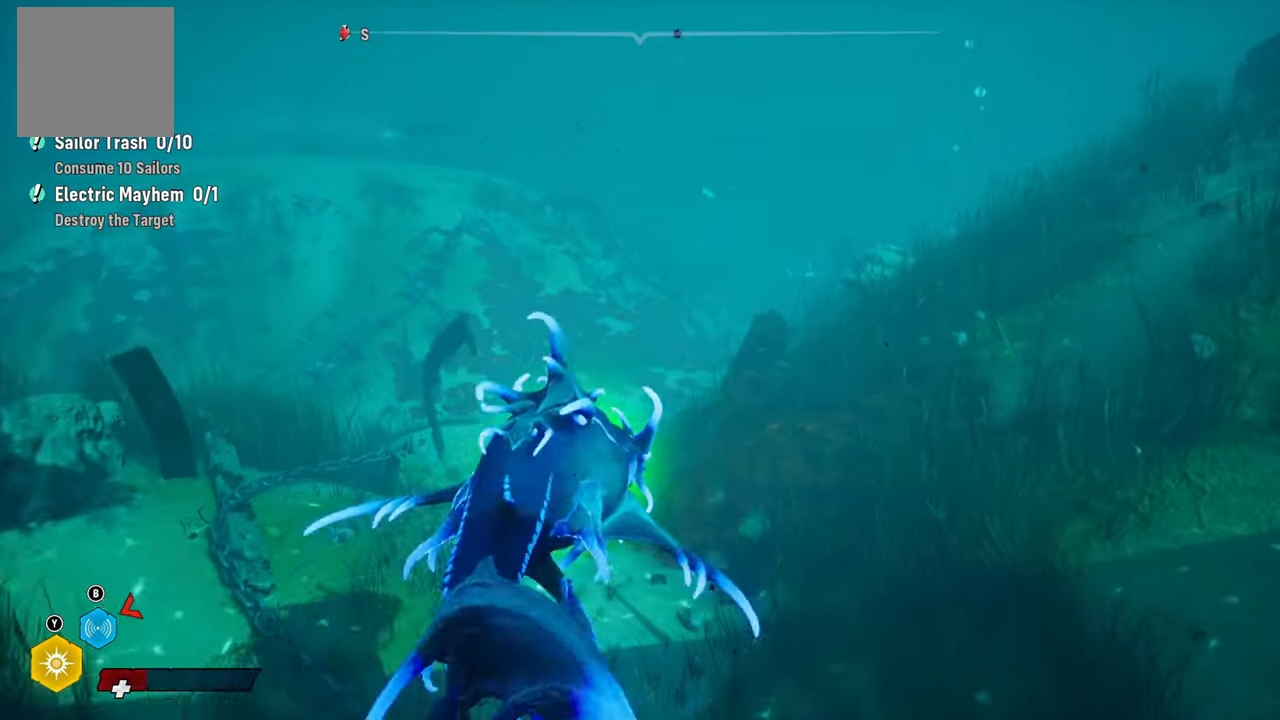
{"buttons": ["L2", "R1"], "left_stick": "up", "right_stick": "up", "events": [[180, "right_stick", "up"], [440, "R1", "down"]]}
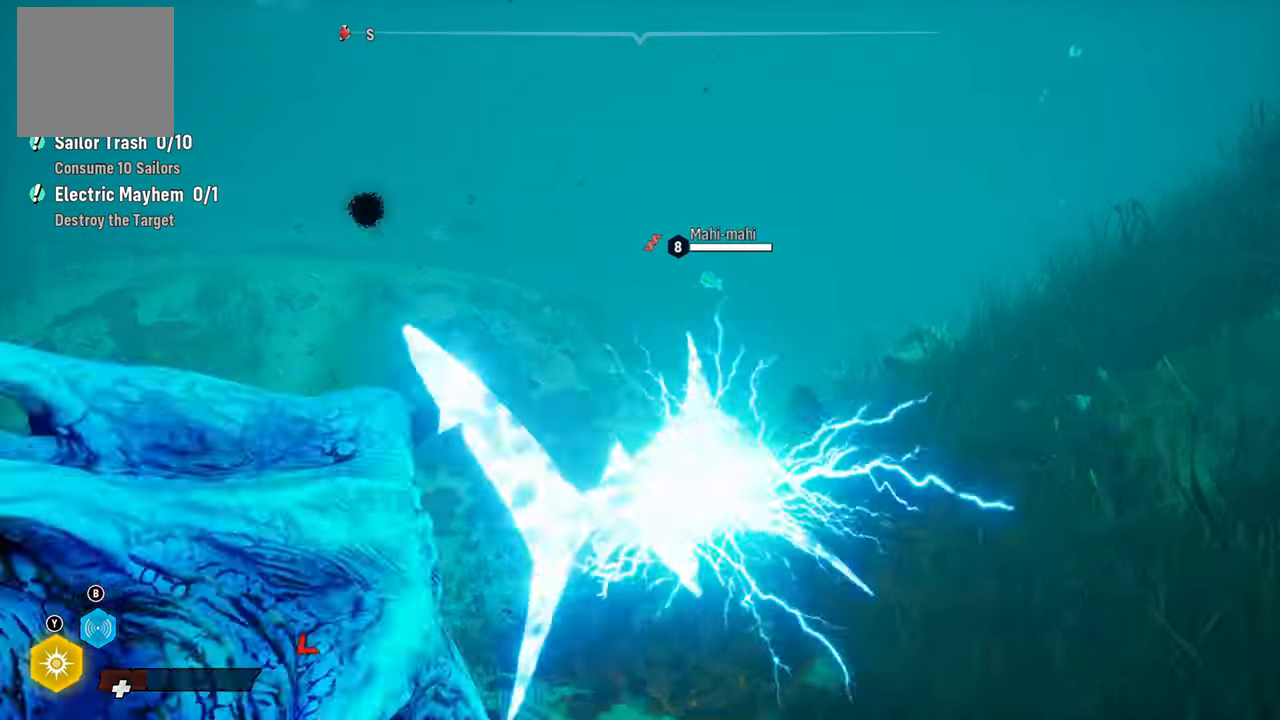
{"buttons": ["L2"], "left_stick": "up", "right_stick": "center", "events": [[100, "right_stick", "center"], [160, "R1", "up"]]}
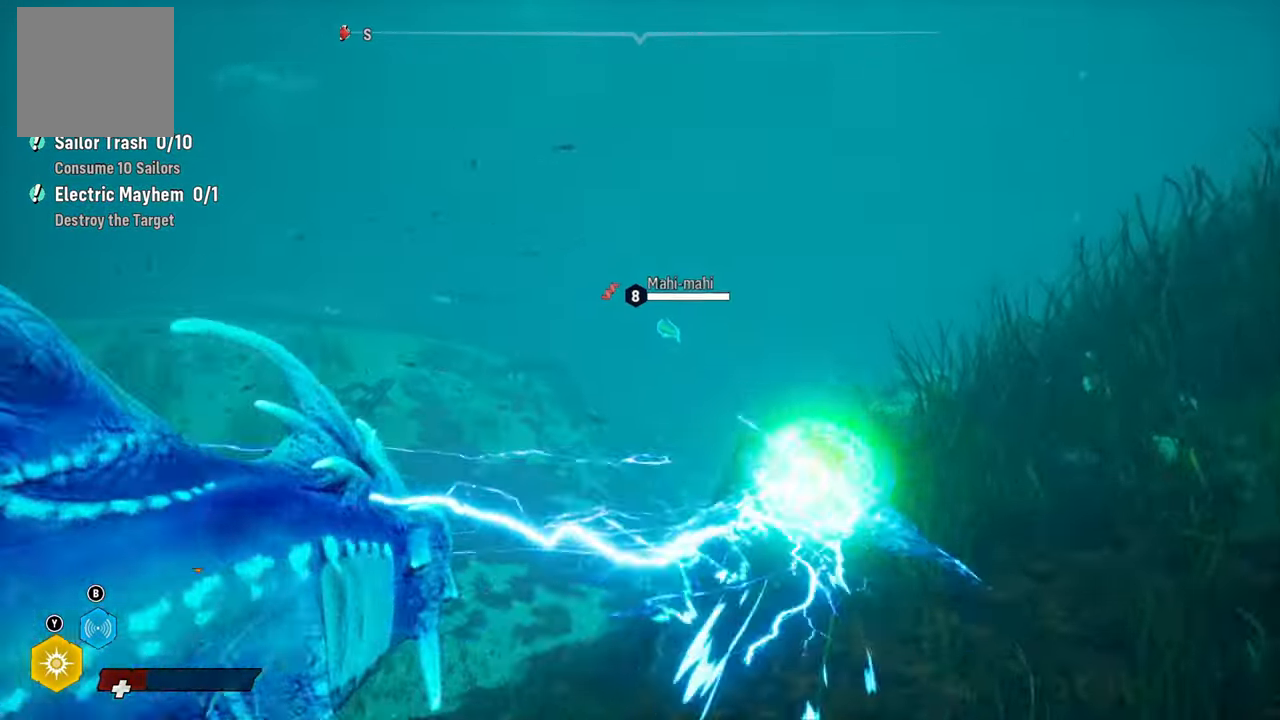
{"buttons": ["L2"], "left_stick": "up", "right_stick": "up-left", "events": [[340, "right_stick", "up-left"]]}